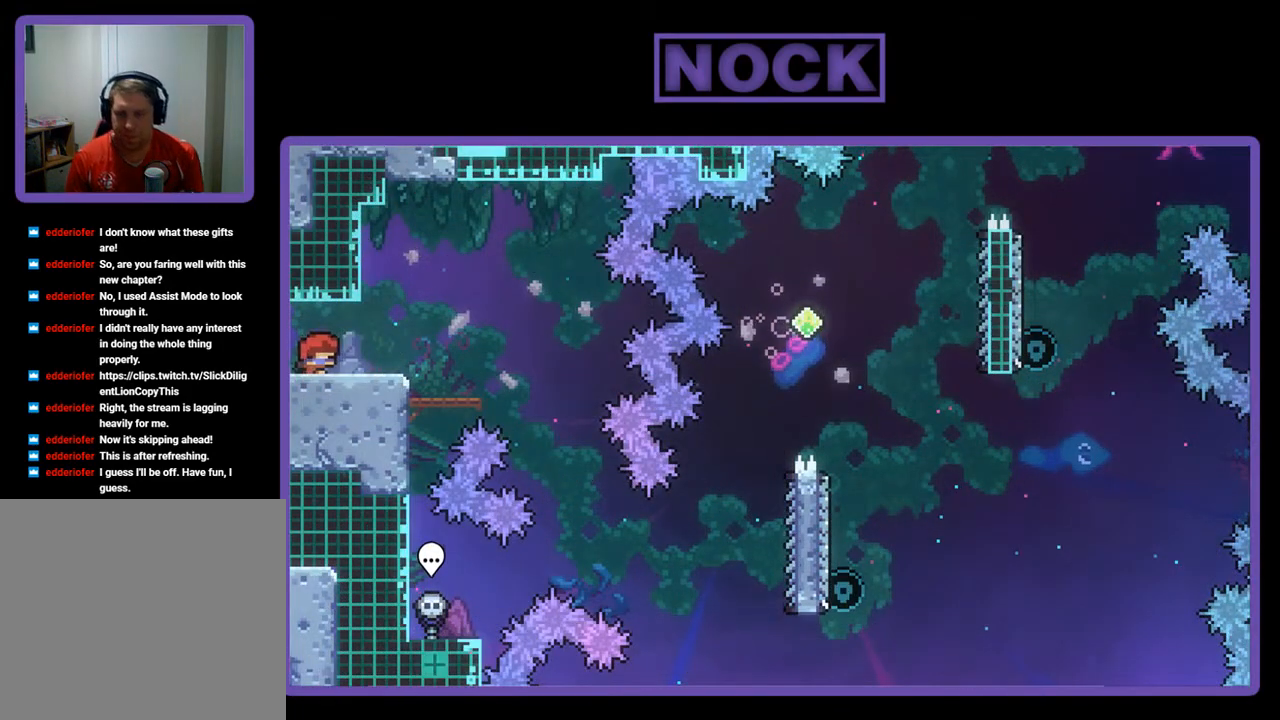
Gameplay with a controller (PlayStation layout); each line is a JSON object with the inputs held at the frame after it. "events" lists button and stick changes between this image and that frame as [ms after this image, input, new state], when the widget could be followed in between. Not read: right_stick.
{"buttons": ["R2", "DPAD_RIGHT"], "left_stick": "center", "events": [[133, "CROSS", "down"], [433, "CROSS", "up"]]}
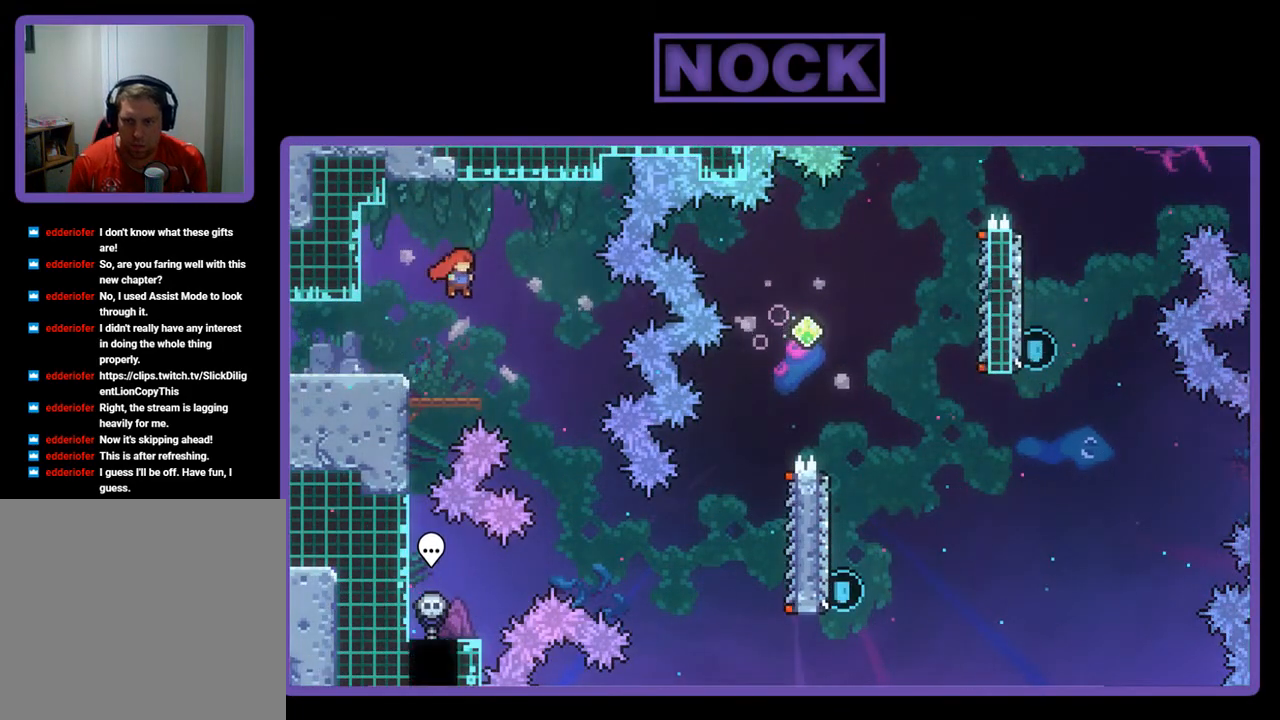
{"buttons": ["R2", "DPAD_RIGHT"], "left_stick": "center", "events": []}
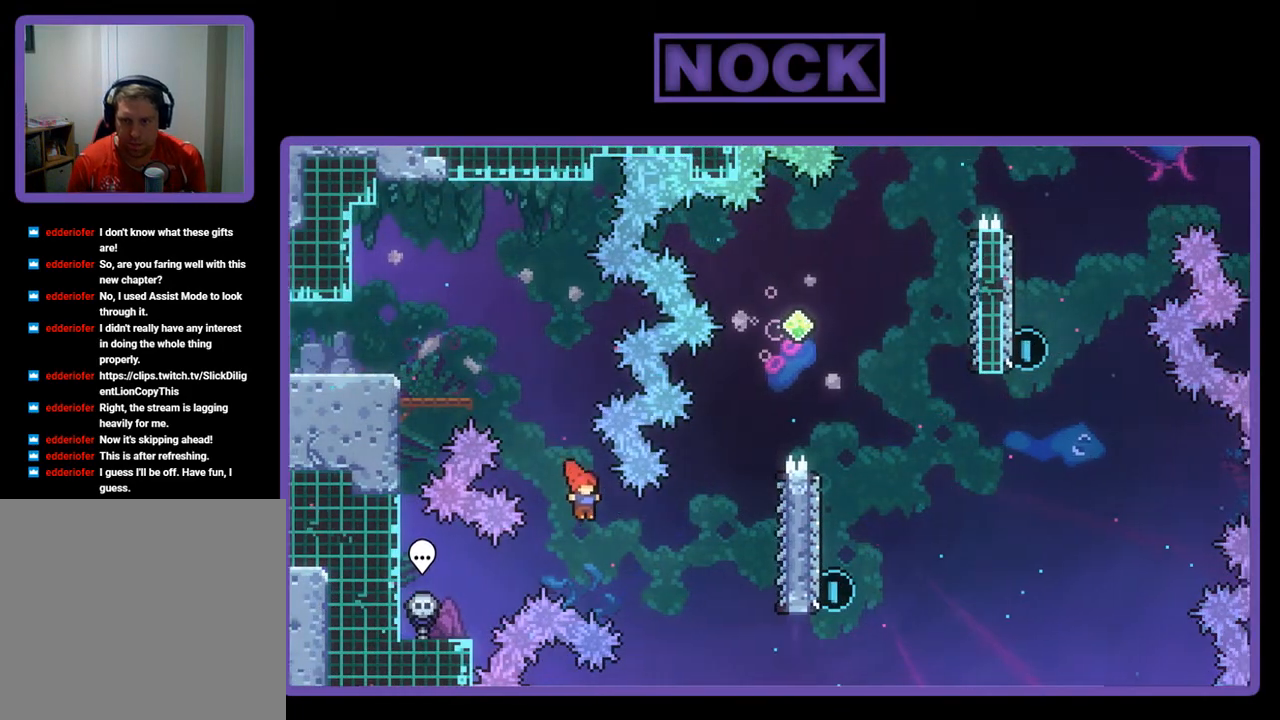
{"buttons": ["R2", "DPAD_RIGHT"], "left_stick": "center", "events": [[200, "CIRCLE", "down"], [467, "CIRCLE", "up"]]}
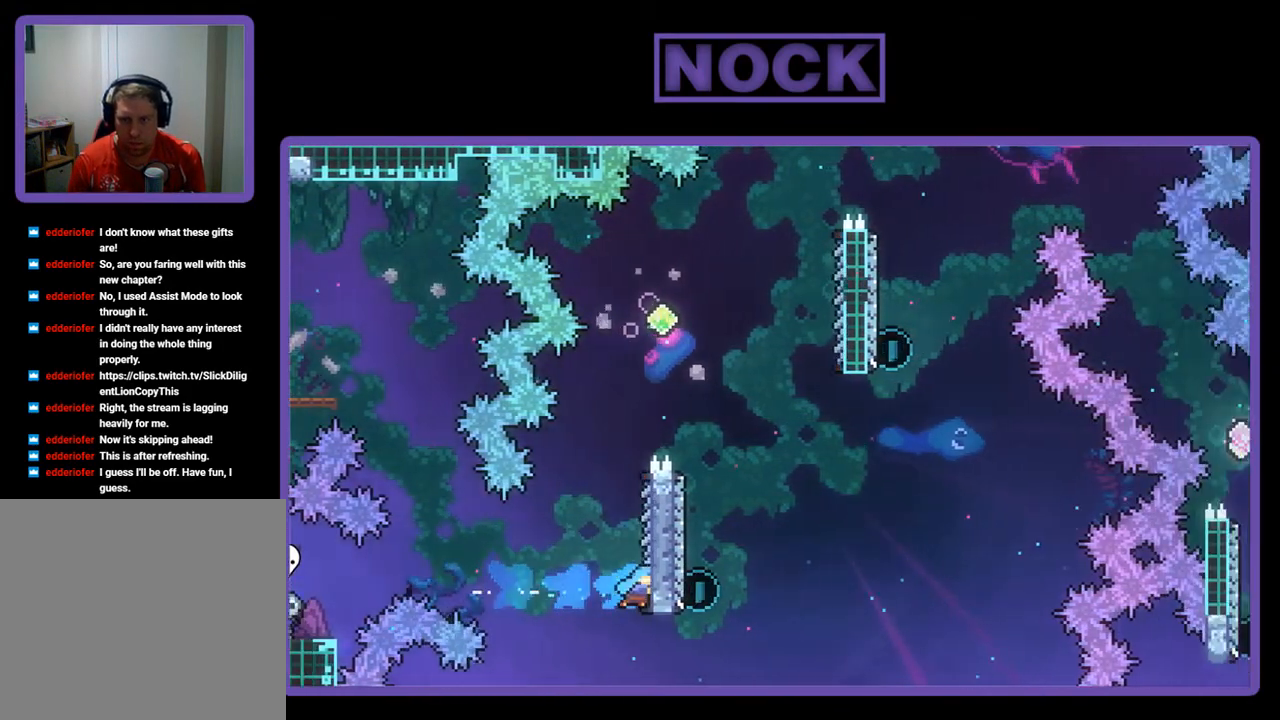
{"buttons": ["CROSS", "R2", "DPAD_UP"], "left_stick": "center", "events": [[67, "DPAD_UP", "down"], [100, "DPAD_RIGHT", "up"], [433, "CROSS", "down"]]}
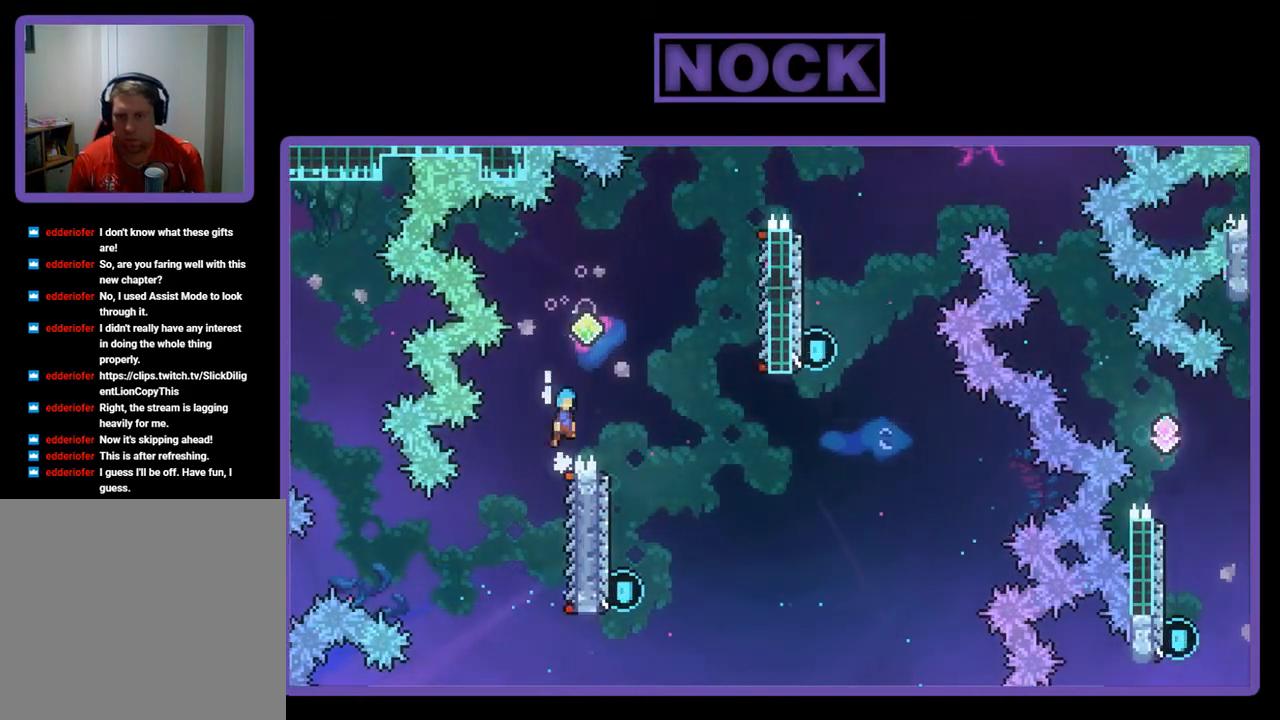
{"buttons": ["R2"], "left_stick": "center", "events": [[67, "DPAD_RIGHT", "down"], [167, "DPAD_UP", "up"], [300, "CROSS", "up"], [467, "DPAD_RIGHT", "up"]]}
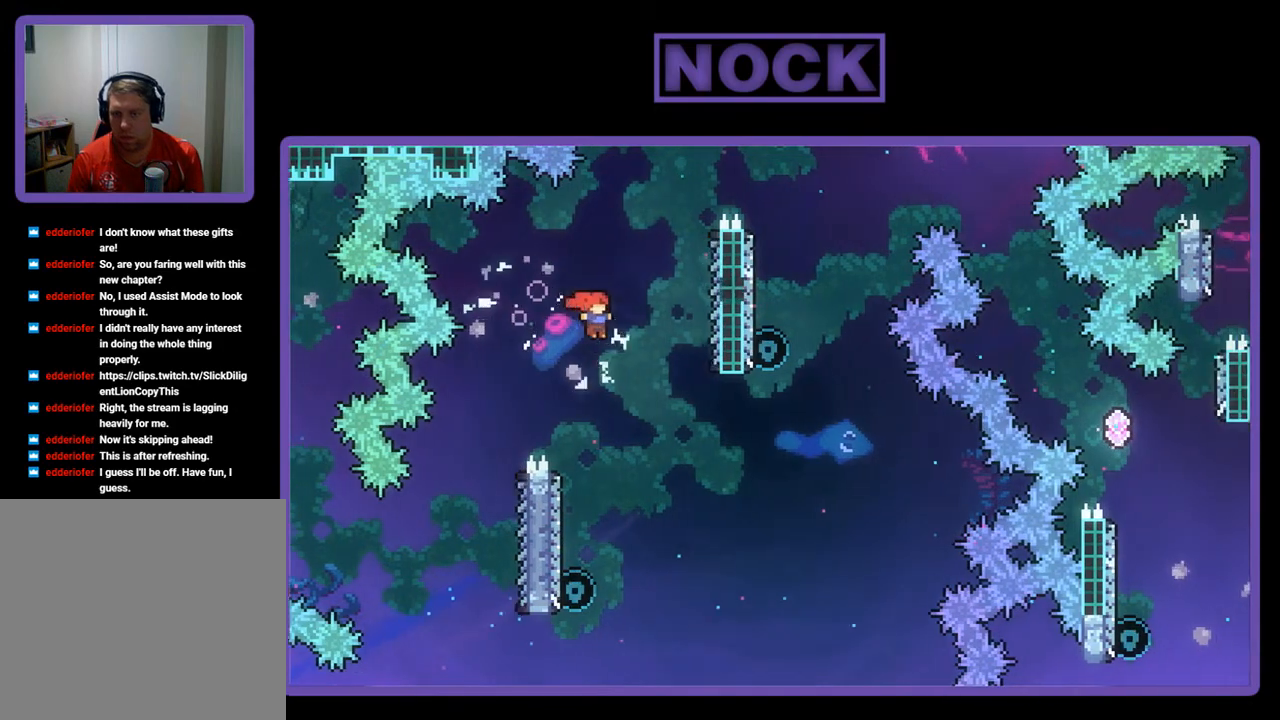
{"buttons": ["R2", "DPAD_UP"], "left_stick": "center", "events": [[267, "DPAD_LEFT", "down"], [500, "DPAD_LEFT", "up"], [500, "DPAD_UP", "down"]]}
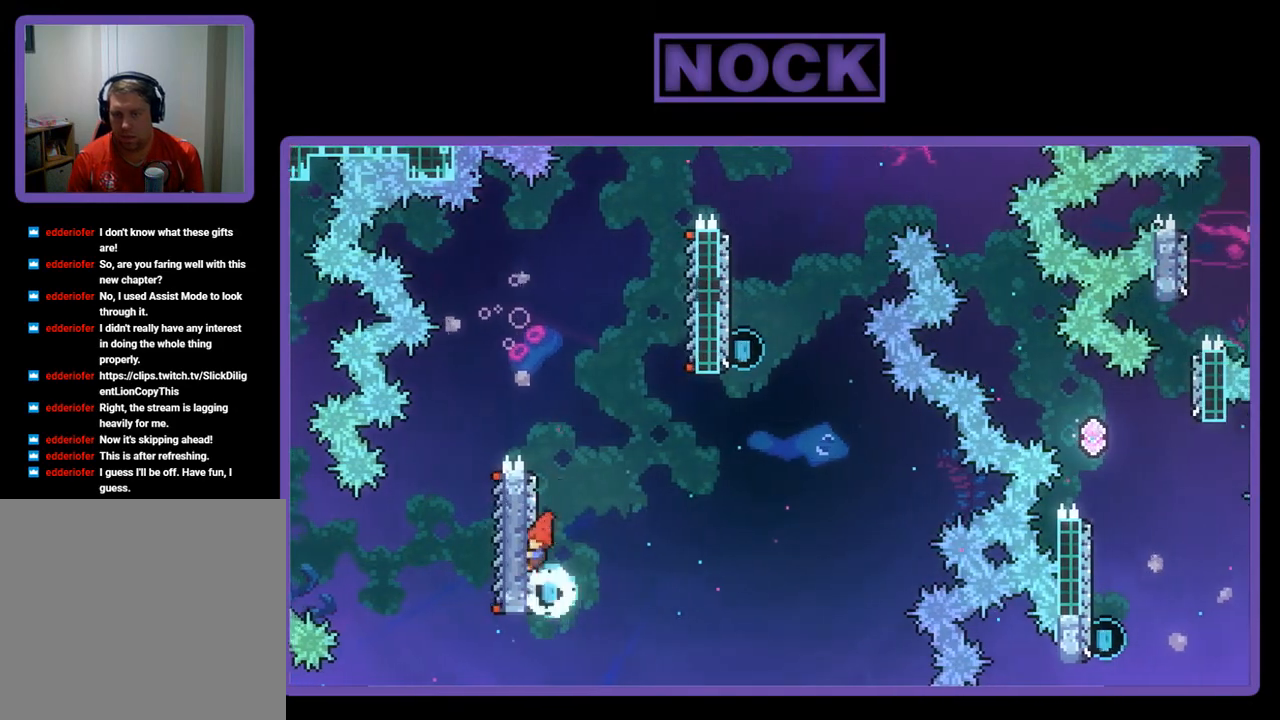
{"buttons": ["CROSS", "R2", "DPAD_UP", "DPAD_RIGHT"], "left_stick": "center", "events": [[133, "CIRCLE", "down"], [300, "CIRCLE", "up"], [300, "DPAD_RIGHT", "down"], [367, "CROSS", "down"]]}
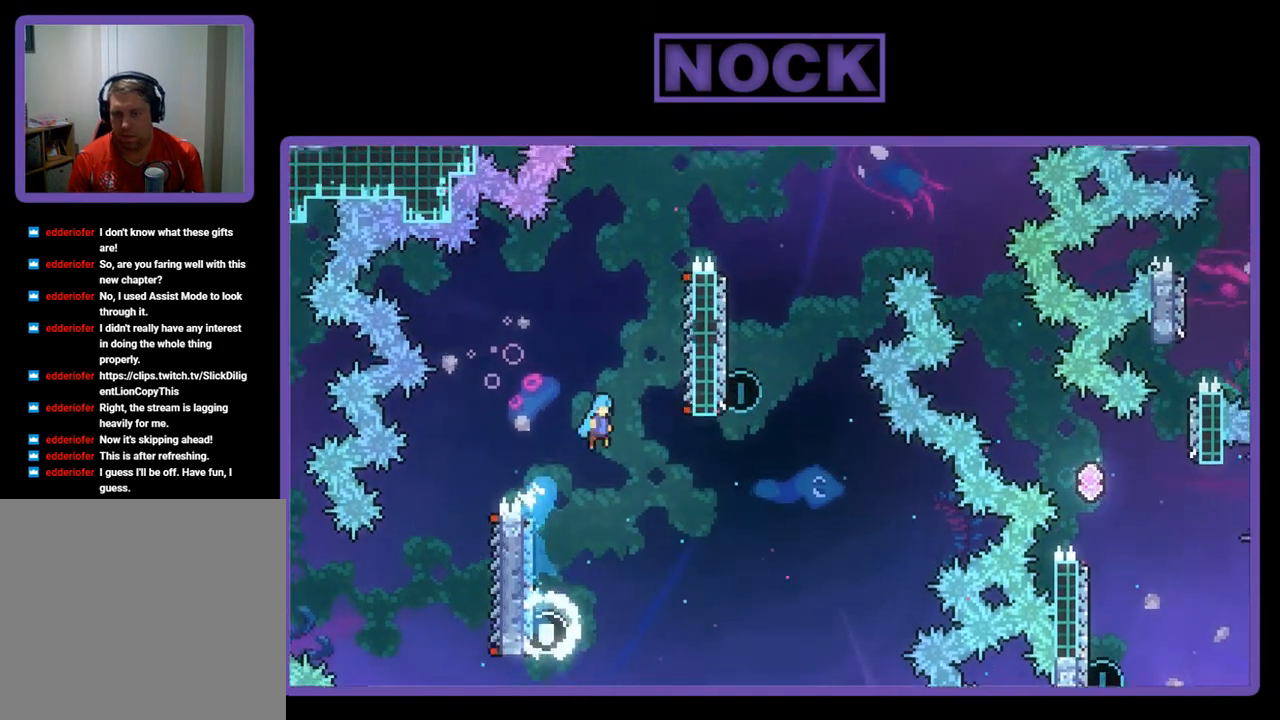
{"buttons": ["R2", "DPAD_RIGHT"], "left_stick": "center", "events": [[67, "DPAD_UP", "up"], [300, "CROSS", "up"]]}
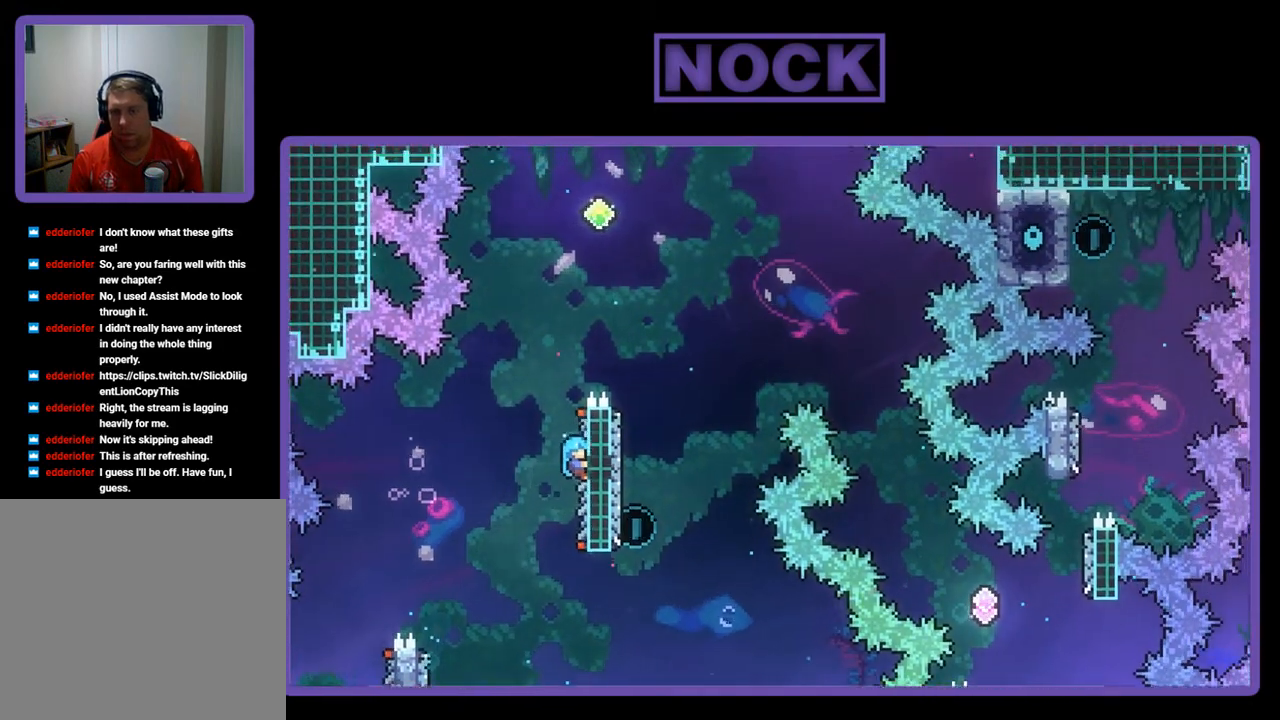
{"buttons": ["CROSS", "R2", "DPAD_UP", "DPAD_RIGHT"], "left_stick": "center", "events": [[133, "DPAD_UP", "down"], [167, "DPAD_RIGHT", "up"], [233, "CROSS", "down"], [500, "DPAD_RIGHT", "down"]]}
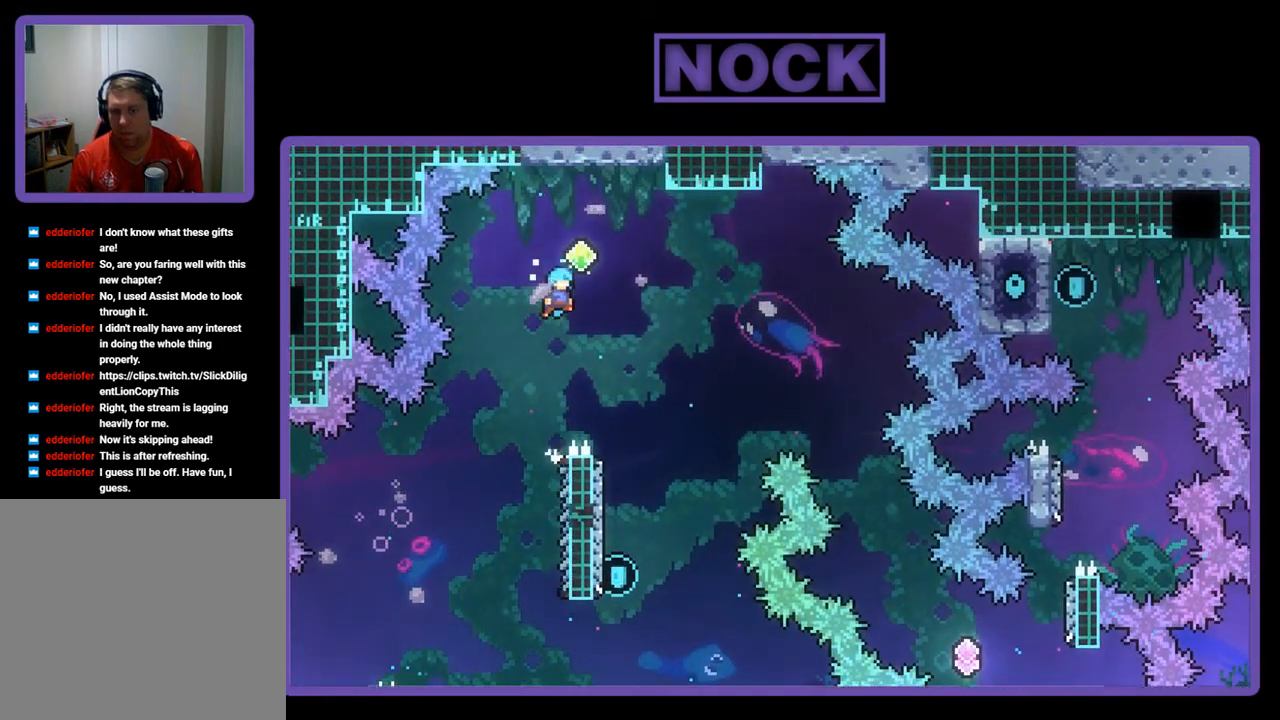
{"buttons": ["R2"], "left_stick": "center", "events": [[133, "DPAD_UP", "up"], [333, "CROSS", "up"], [400, "DPAD_RIGHT", "up"]]}
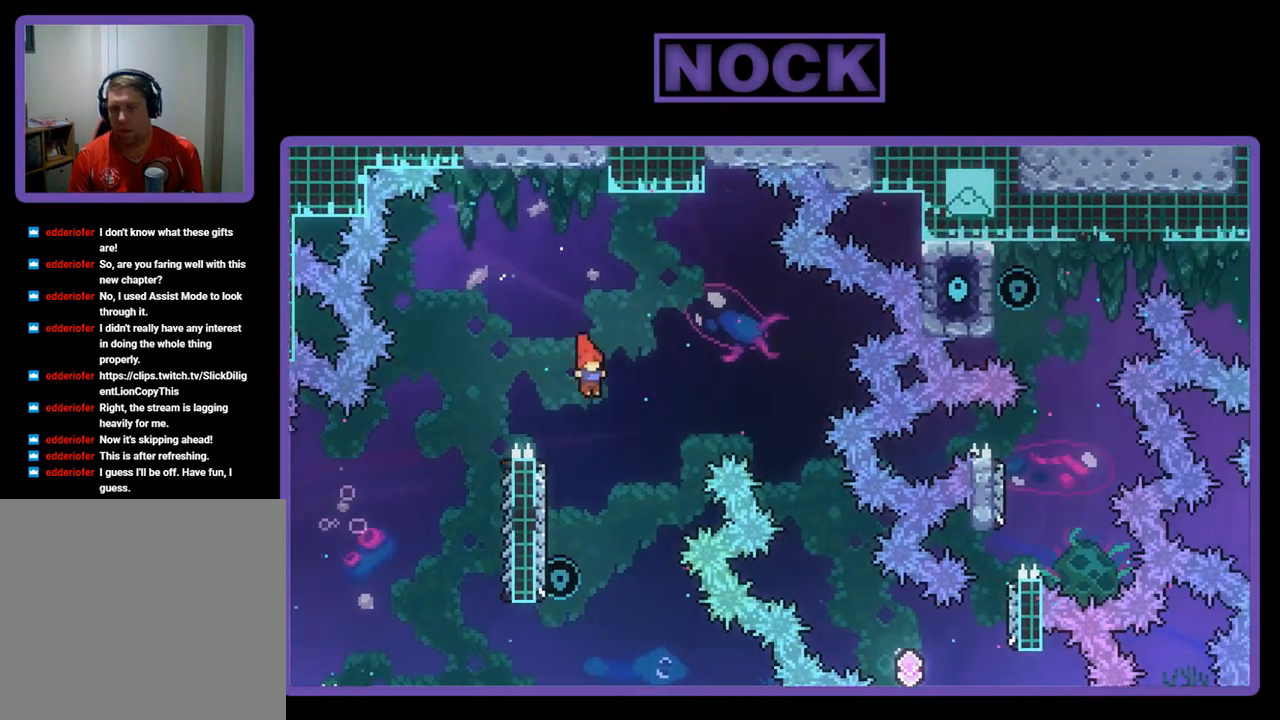
{"buttons": ["CIRCLE", "R2", "DPAD_UP"], "left_stick": "center", "events": [[33, "DPAD_LEFT", "down"], [267, "DPAD_LEFT", "up"], [267, "DPAD_UP", "down"], [500, "CIRCLE", "down"]]}
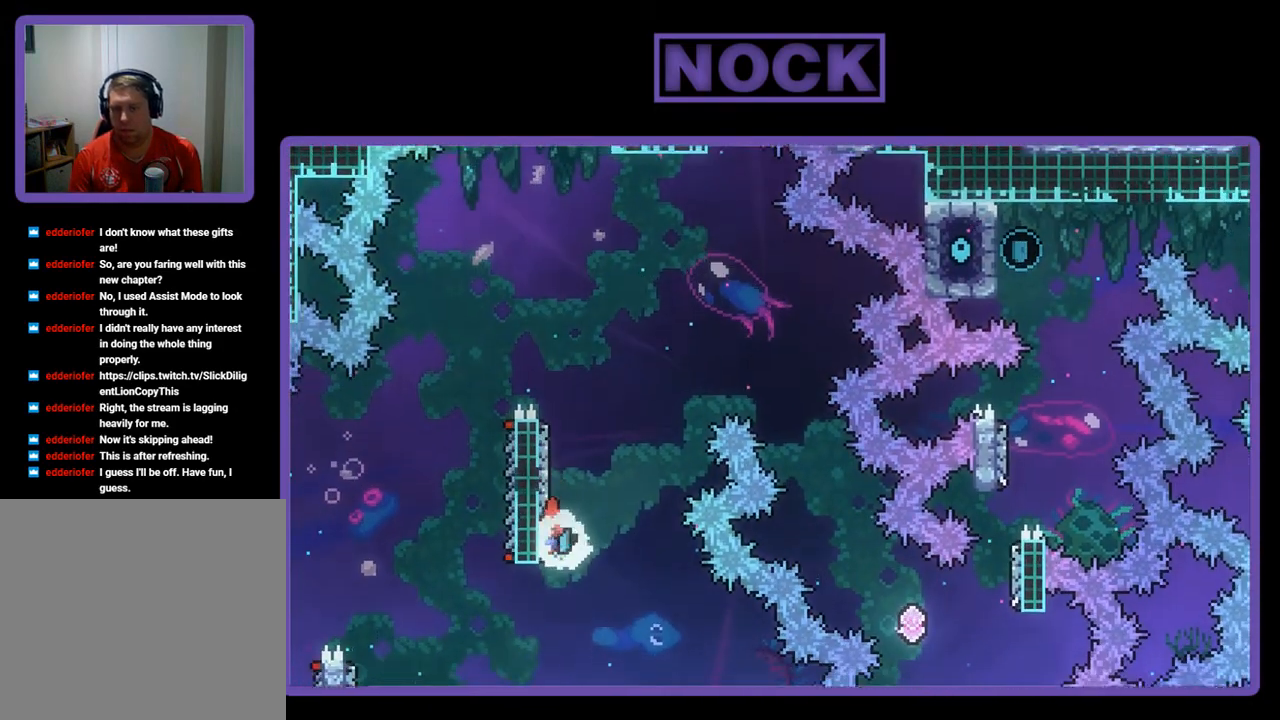
{"buttons": ["CROSS", "R2", "DPAD_RIGHT"], "left_stick": "center", "events": [[100, "DPAD_RIGHT", "down"], [200, "CIRCLE", "up"], [233, "CROSS", "down"], [433, "DPAD_UP", "up"]]}
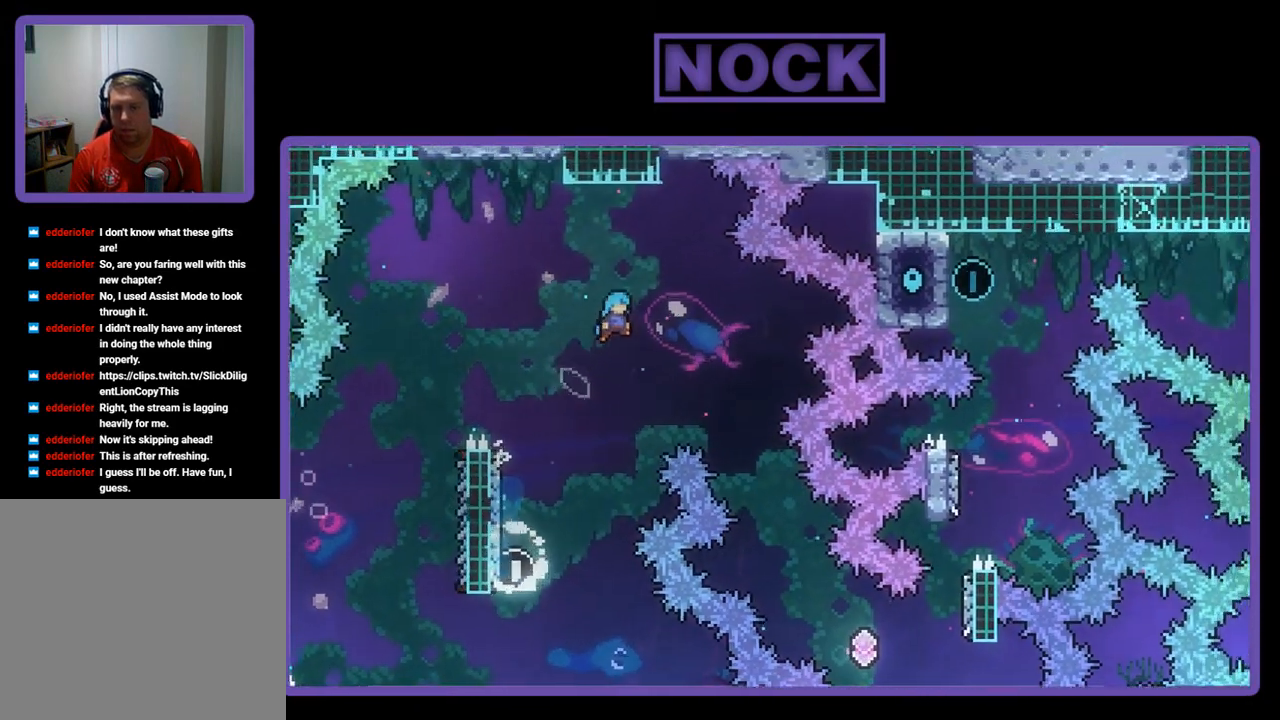
{"buttons": ["R2", "DPAD_RIGHT"], "left_stick": "center", "events": [[67, "CROSS", "up"]]}
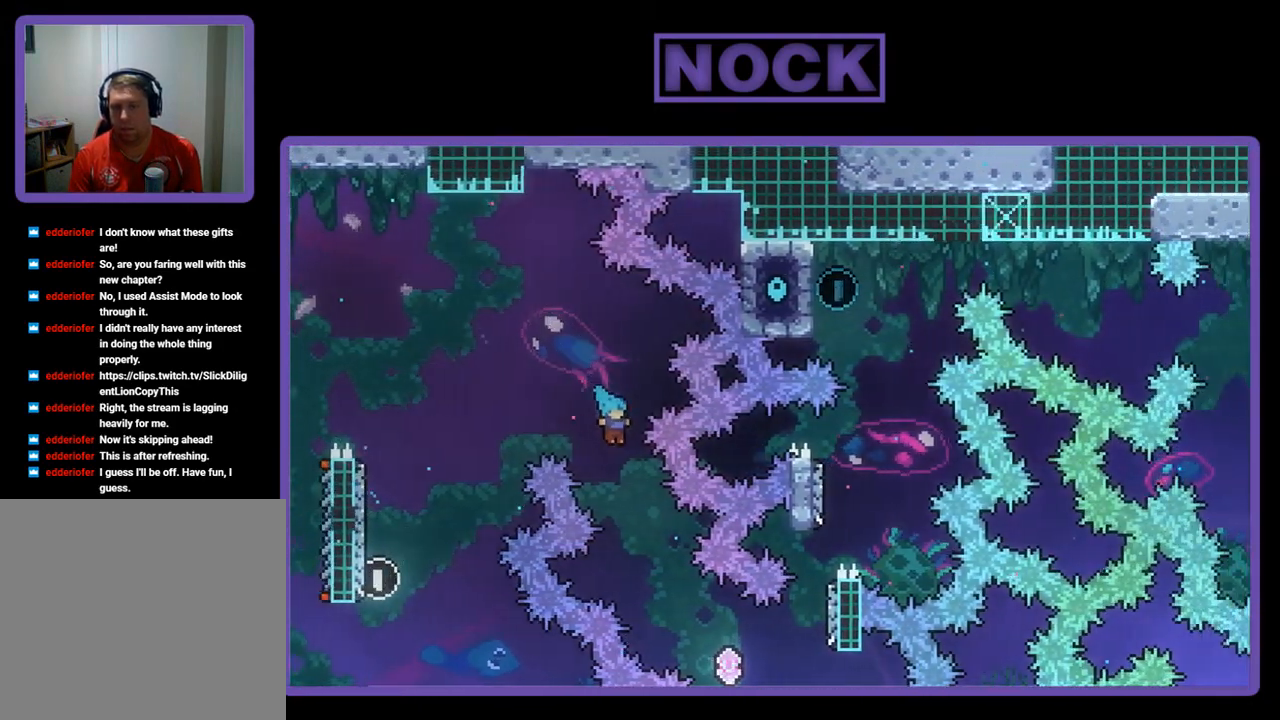
{"buttons": ["R2", "DPAD_RIGHT"], "left_stick": "center", "events": [[67, "DPAD_RIGHT", "up"], [167, "DPAD_RIGHT", "down"]]}
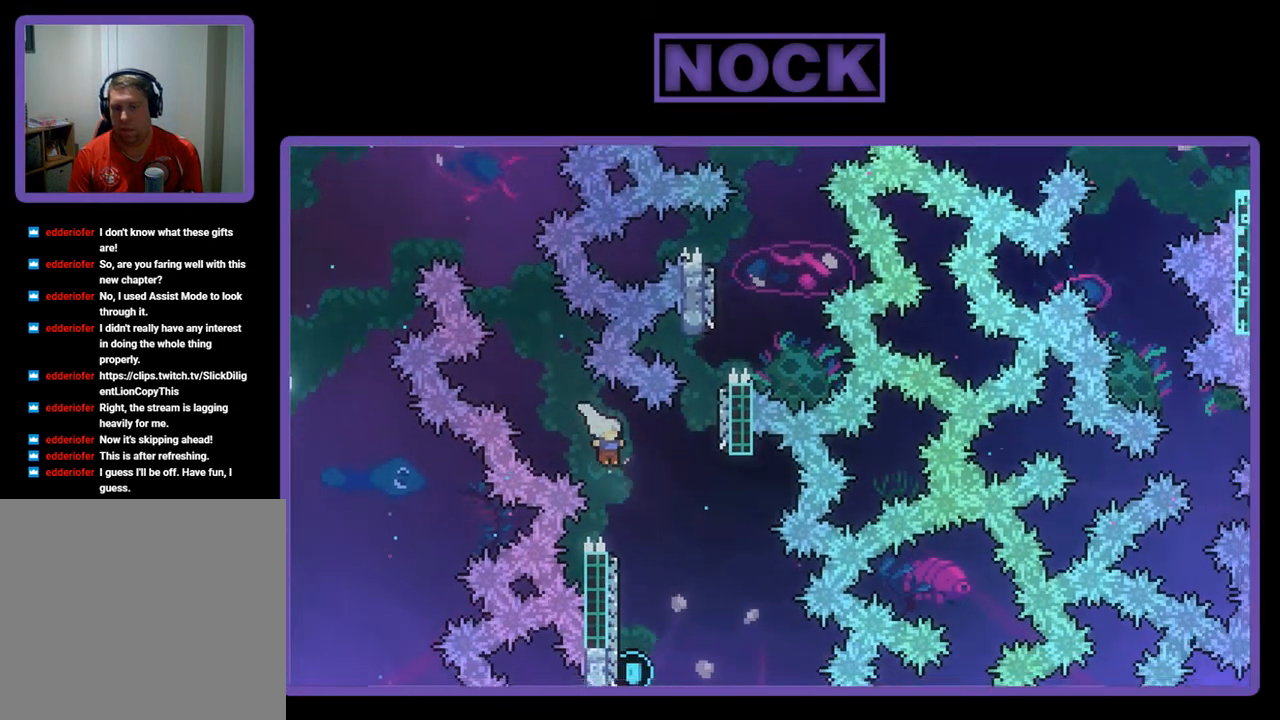
{"buttons": ["R2", "DPAD_UP"], "left_stick": "center", "events": [[33, "DPAD_RIGHT", "up"], [100, "DPAD_LEFT", "down"], [267, "DPAD_LEFT", "up"], [367, "DPAD_UP", "down"]]}
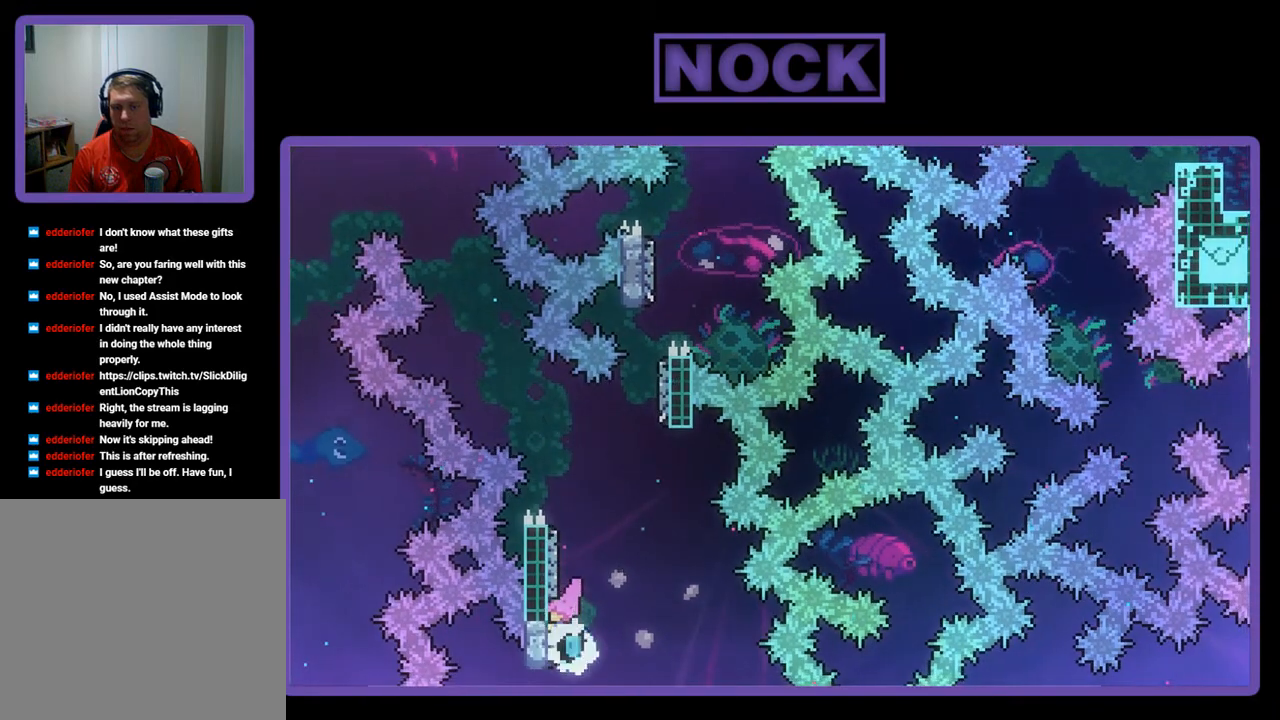
{"buttons": ["CROSS", "R2", "DPAD_RIGHT"], "left_stick": "center", "events": [[33, "CIRCLE", "down"], [200, "CIRCLE", "up"], [200, "DPAD_RIGHT", "down"], [267, "CROSS", "down"], [400, "DPAD_UP", "up"]]}
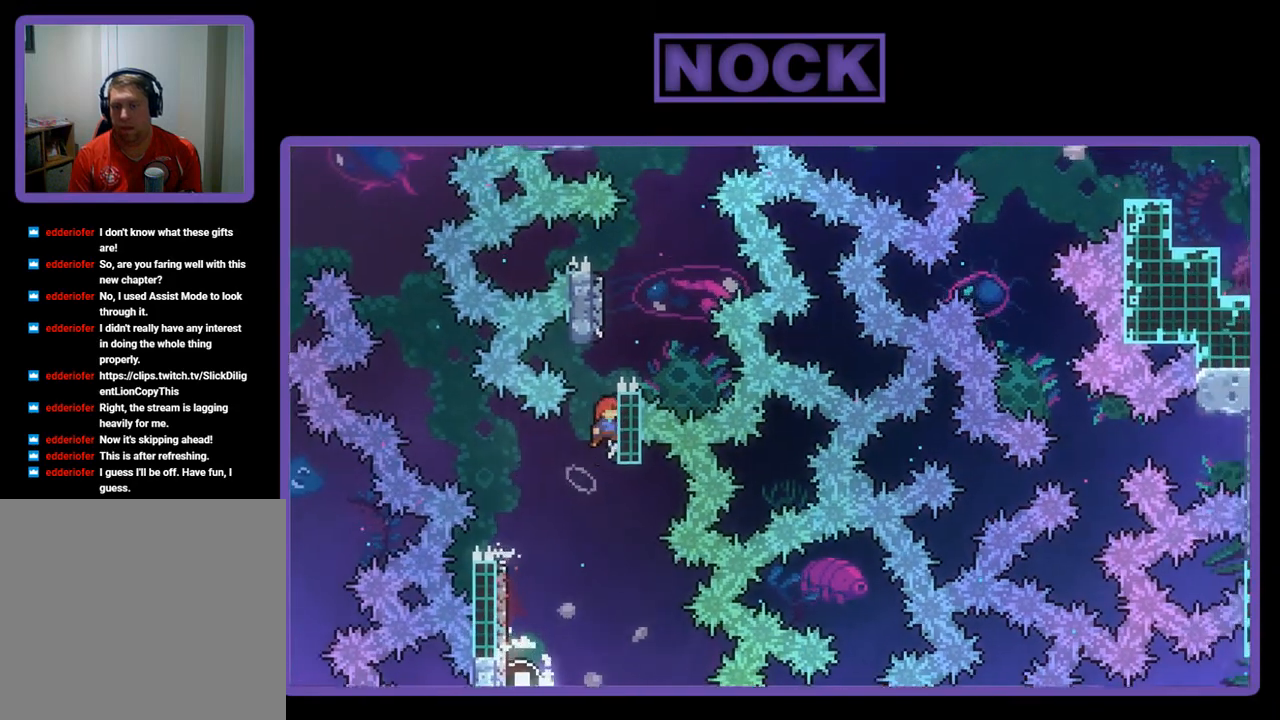
{"buttons": ["R2", "DPAD_UP"], "left_stick": "center", "events": [[67, "CROSS", "up"], [67, "DPAD_UP", "down"], [133, "DPAD_RIGHT", "up"], [233, "CIRCLE", "down"], [500, "CIRCLE", "up"]]}
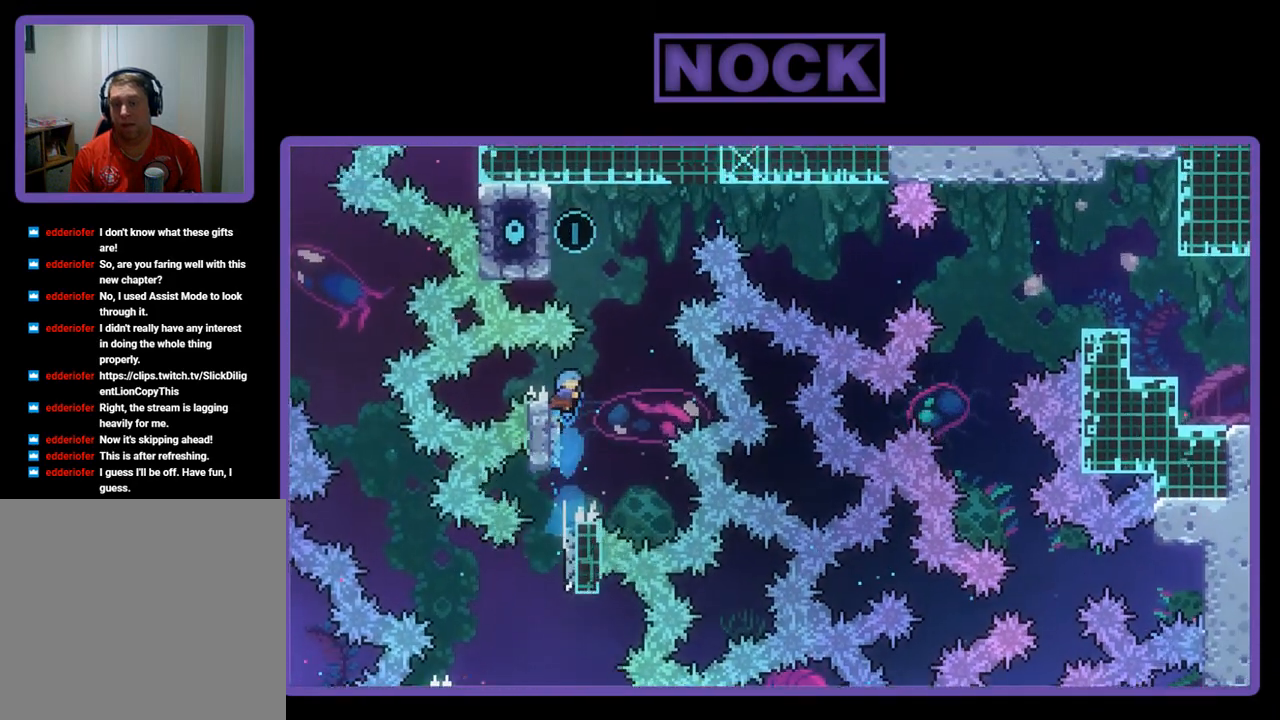
{"buttons": ["CROSS", "R2", "DPAD_UP", "DPAD_LEFT"], "left_stick": "center", "events": [[67, "CROSS", "down"], [100, "DPAD_LEFT", "down"]]}
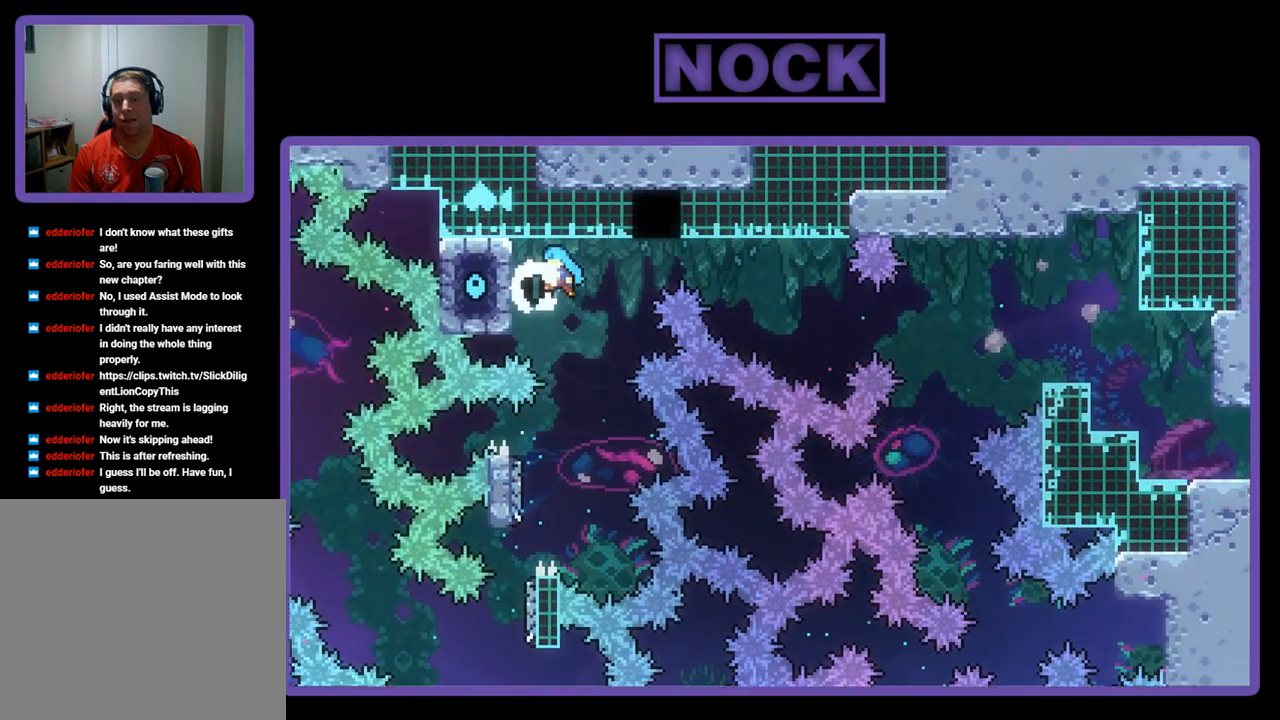
{"buttons": ["R2"], "left_stick": "center", "events": [[233, "CROSS", "up"], [300, "DPAD_LEFT", "up"], [300, "DPAD_UP", "up"]]}
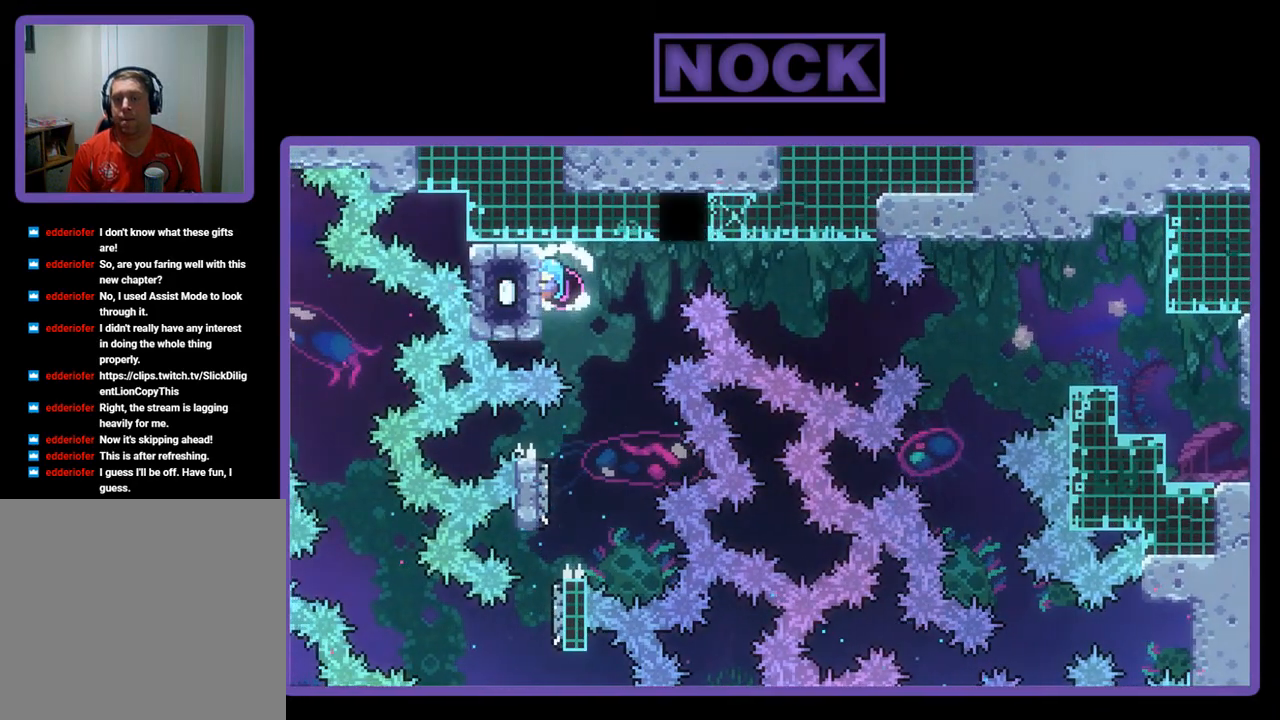
{"buttons": ["R2"], "left_stick": "center", "events": [[33, "DPAD_UP", "down"], [267, "DPAD_UP", "up"]]}
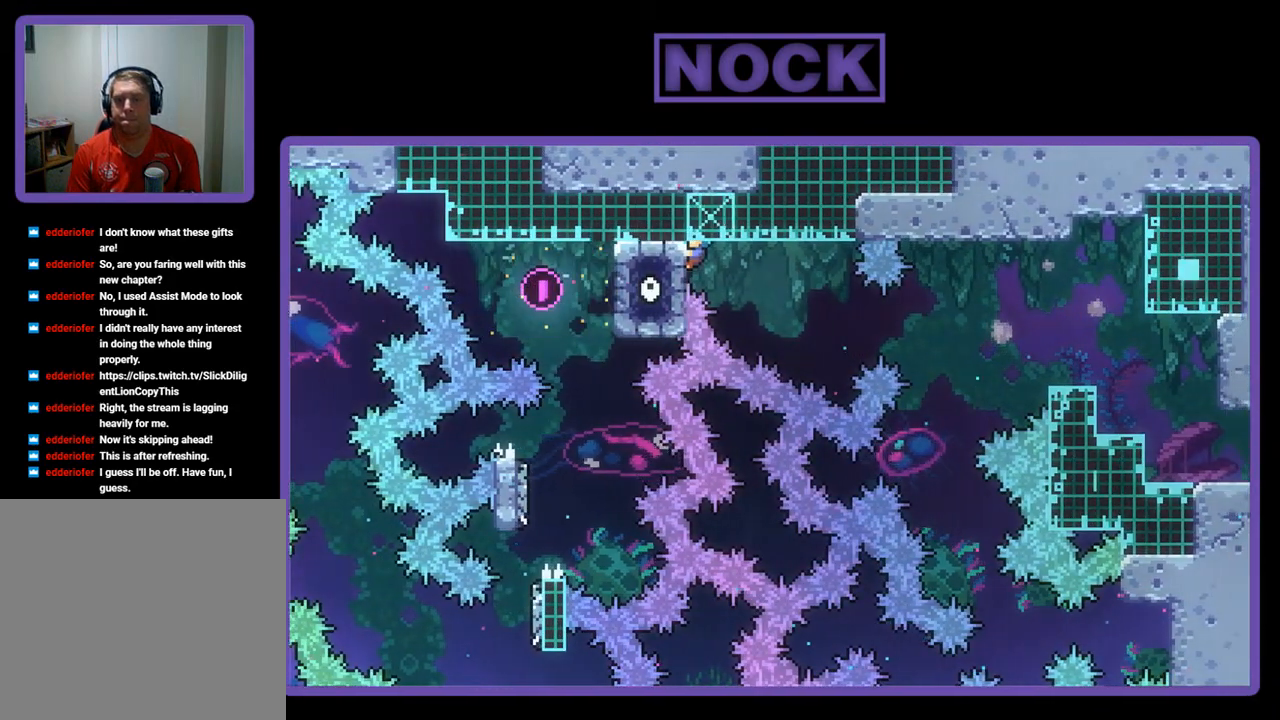
{"buttons": ["R2"], "left_stick": "center", "events": [[33, "DPAD_DOWN", "down"], [383, "DPAD_DOWN", "up"]]}
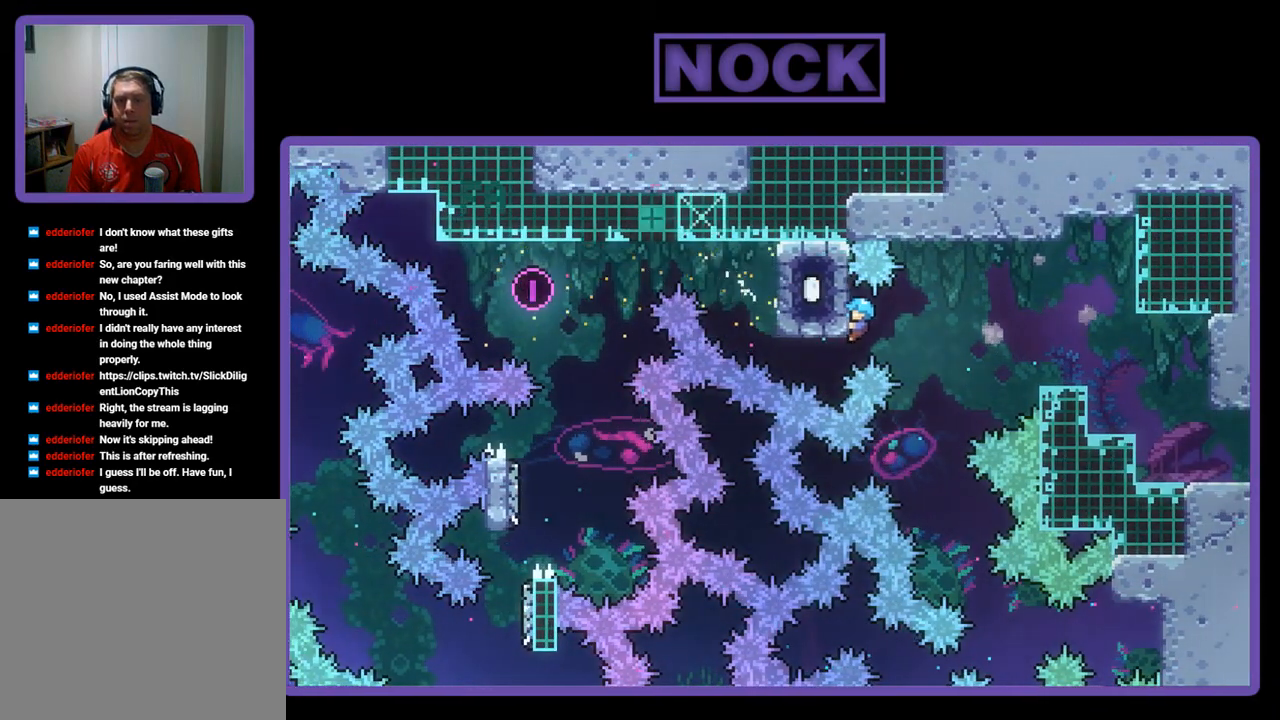
{"buttons": ["CROSS", "R2", "DPAD_RIGHT"], "left_stick": "center", "events": [[400, "DPAD_RIGHT", "down"], [467, "CROSS", "down"]]}
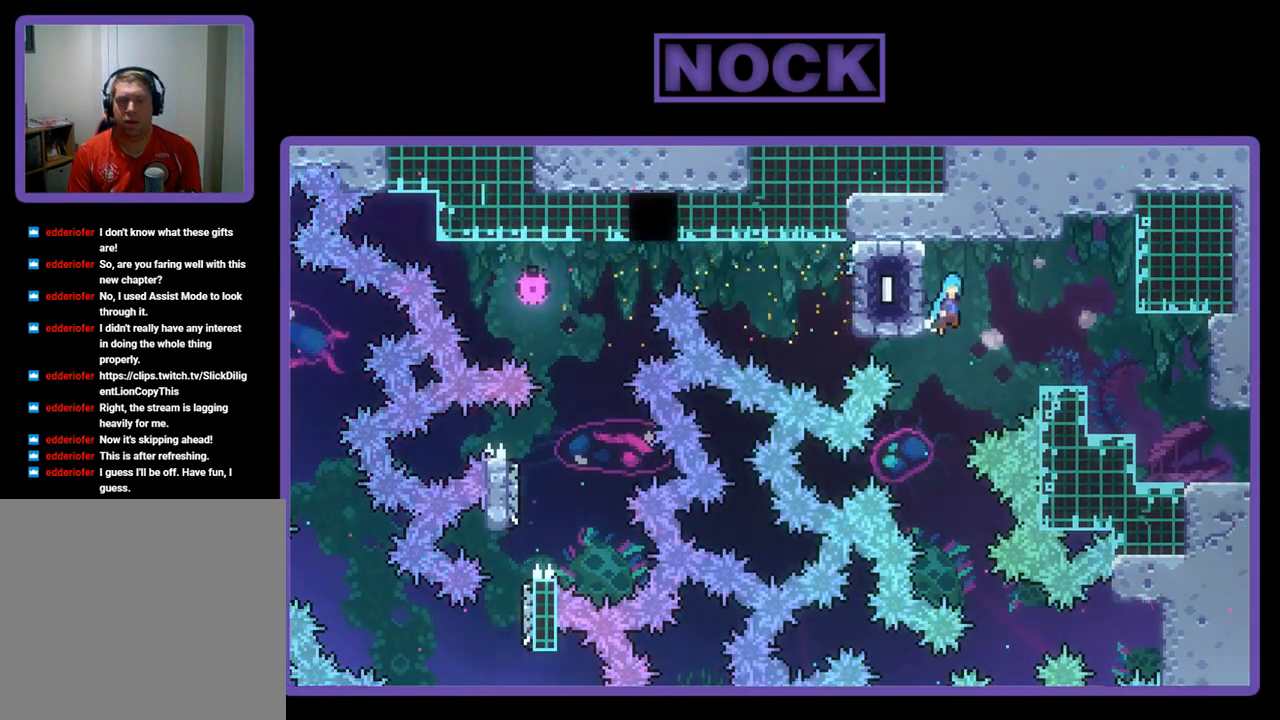
{"buttons": [], "left_stick": "center", "events": [[133, "CROSS", "up"], [200, "R2", "up"], [400, "DPAD_RIGHT", "up"]]}
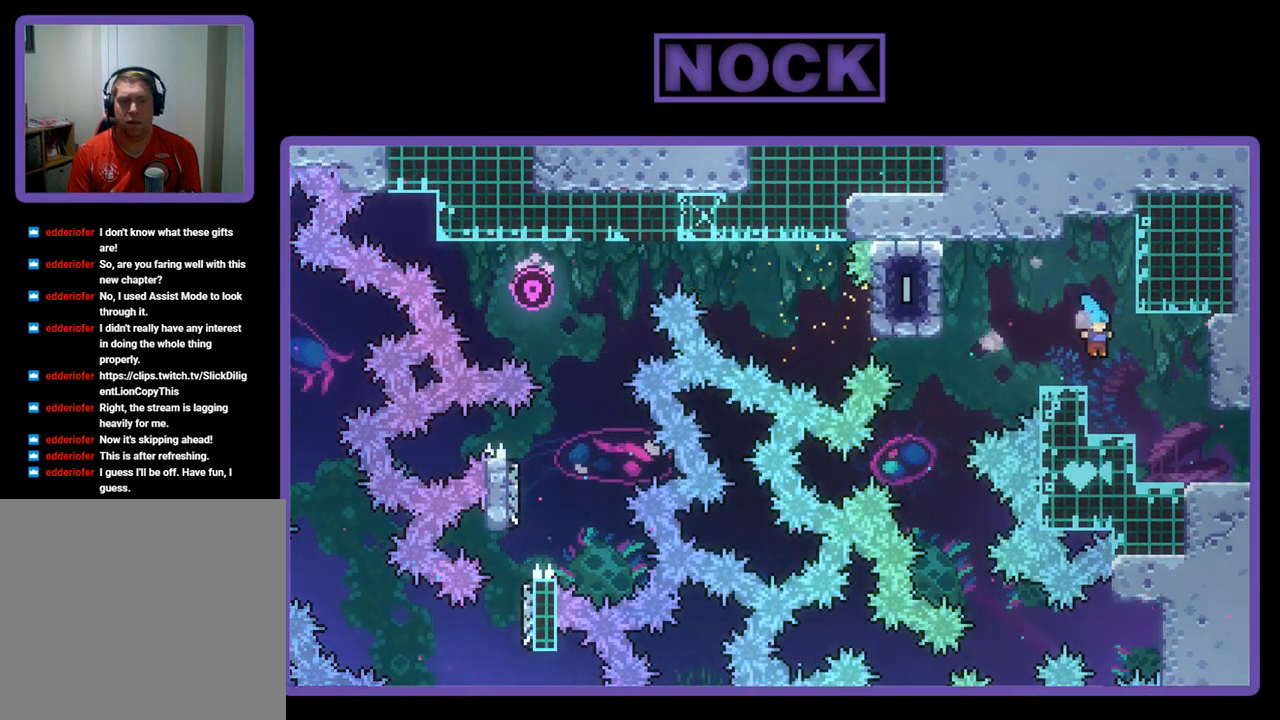
{"buttons": ["CROSS", "R2", "DPAD_UP", "DPAD_LEFT"], "left_stick": "center", "events": [[67, "DPAD_RIGHT", "down"], [333, "DPAD_RIGHT", "up"], [367, "R2", "down"], [433, "DPAD_LEFT", "down"], [467, "CROSS", "down"], [467, "DPAD_UP", "down"]]}
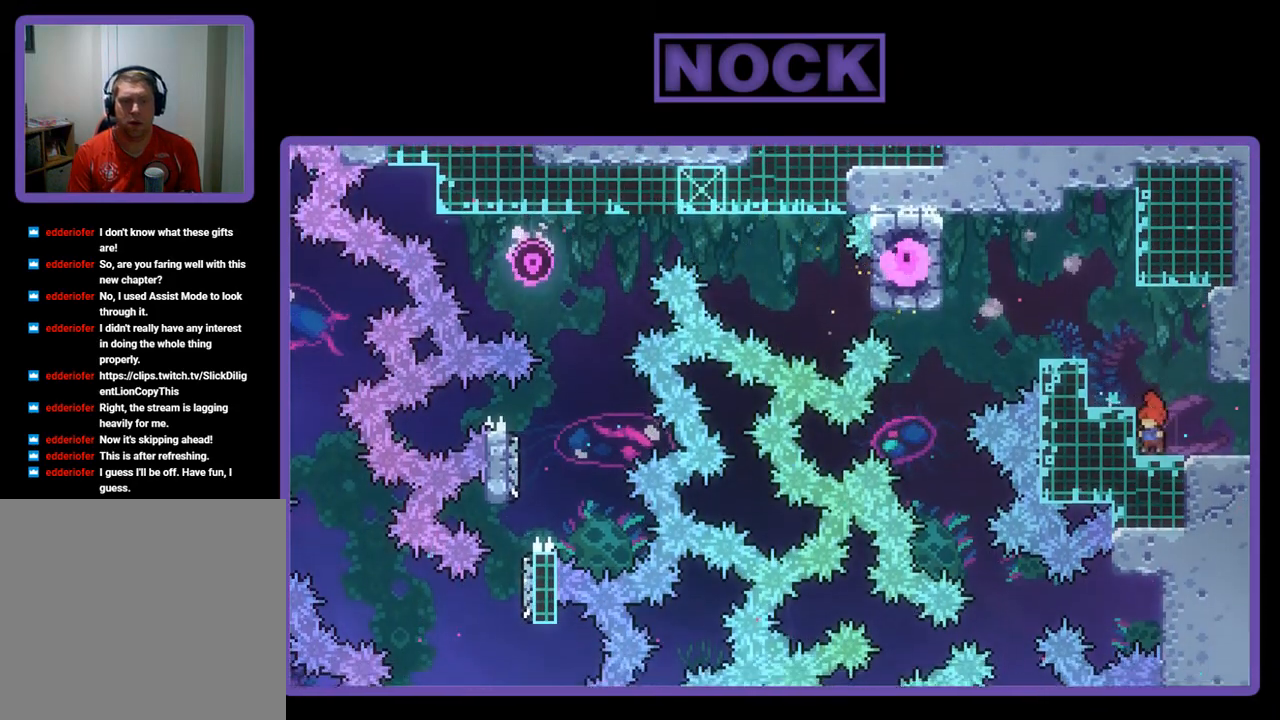
{"buttons": ["R2", "DPAD_LEFT"], "left_stick": "center", "events": [[100, "DPAD_LEFT", "up"], [167, "CROSS", "up"], [267, "DPAD_UP", "up"], [400, "DPAD_LEFT", "down"]]}
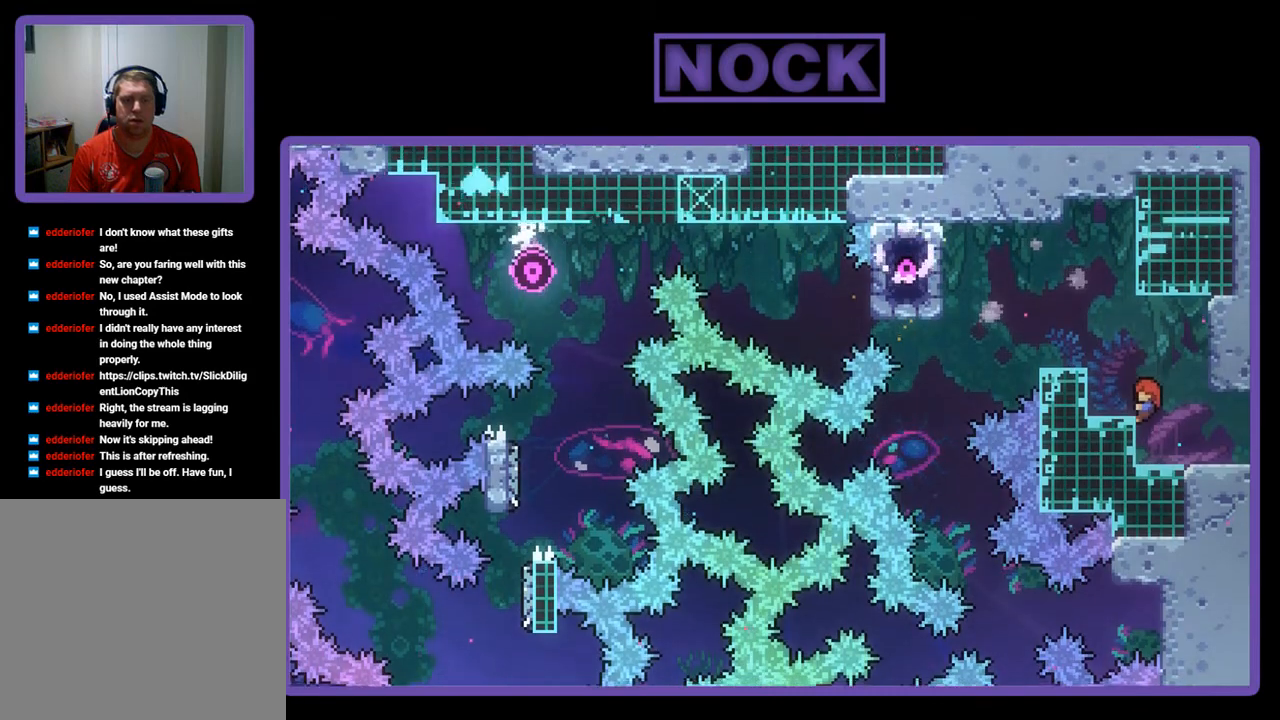
{"buttons": ["R2"], "left_stick": "center", "events": [[33, "CROSS", "down"], [100, "DPAD_LEFT", "up"], [233, "CROSS", "up"], [367, "DPAD_LEFT", "down"], [500, "DPAD_LEFT", "up"]]}
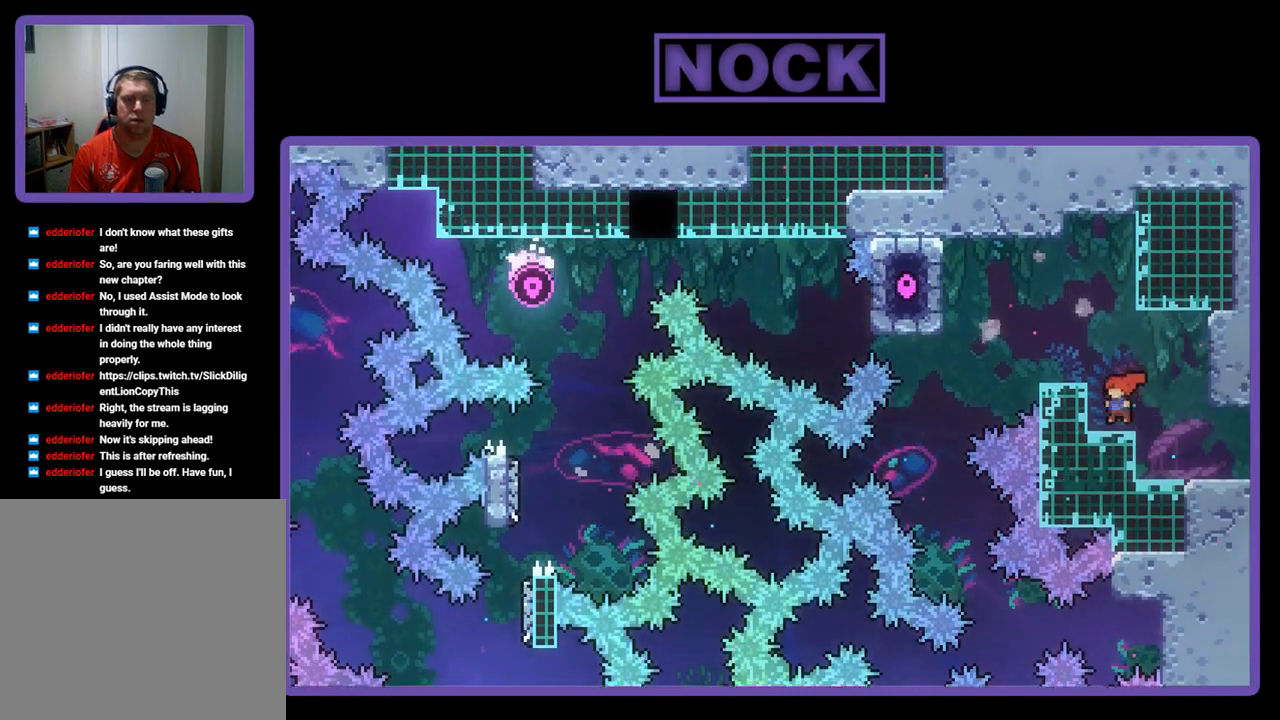
{"buttons": ["R2", "DPAD_UP"], "left_stick": "center", "events": [[67, "R2", "up"], [300, "R2", "down"], [350, "CROSS", "down"], [350, "DPAD_UP", "down"], [500, "CROSS", "up"]]}
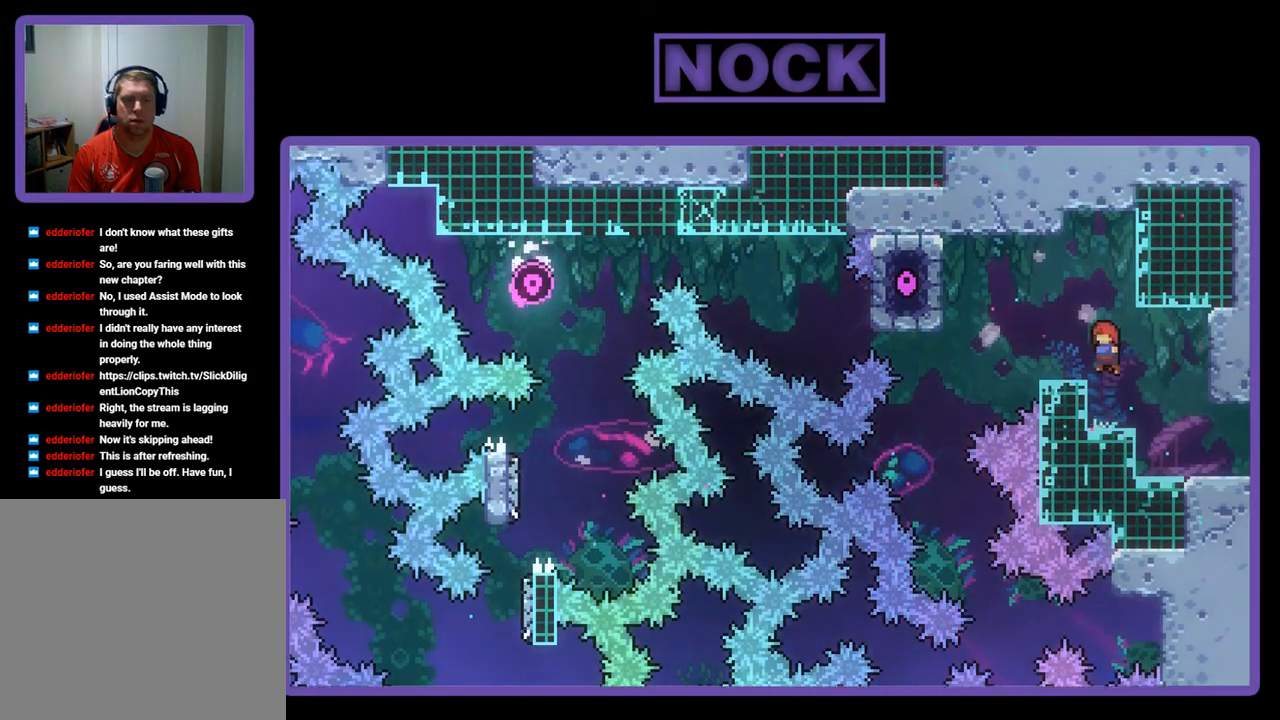
{"buttons": ["R2", "DPAD_UP"], "left_stick": "center", "events": [[67, "CIRCLE", "down"], [200, "CIRCLE", "up"], [300, "CROSS", "down"], [467, "CROSS", "up"]]}
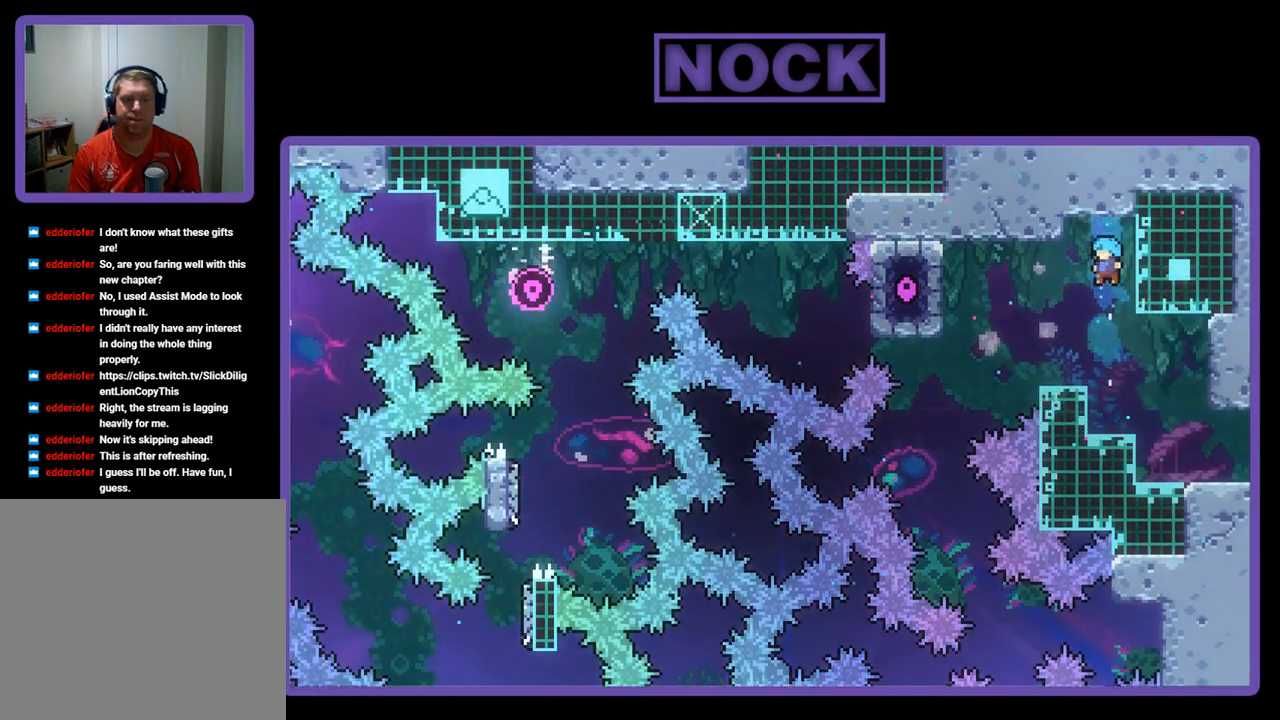
{"buttons": ["R2"], "left_stick": "center", "events": [[100, "DPAD_UP", "up"], [233, "DPAD_LEFT", "down"], [333, "CROSS", "down"], [333, "DPAD_LEFT", "up"], [433, "CROSS", "up"]]}
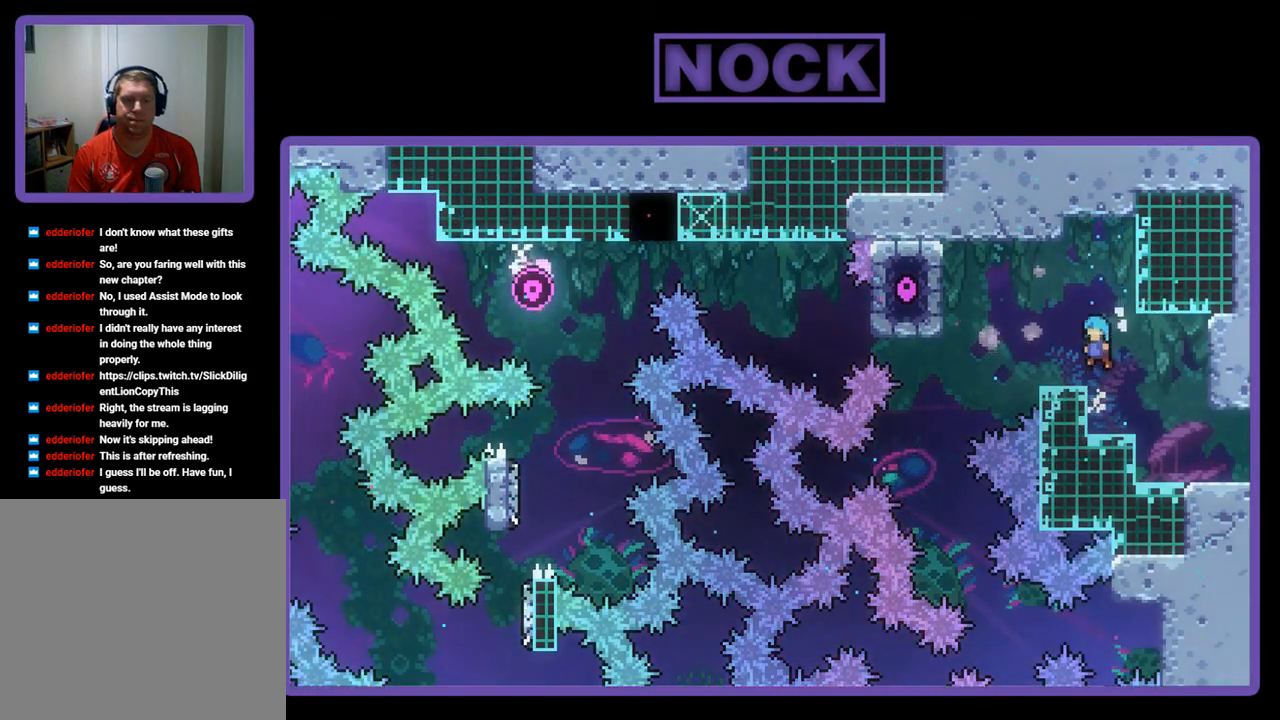
{"buttons": ["DPAD_RIGHT"], "left_stick": "center", "events": [[133, "DPAD_RIGHT", "down"], [200, "R2", "up"]]}